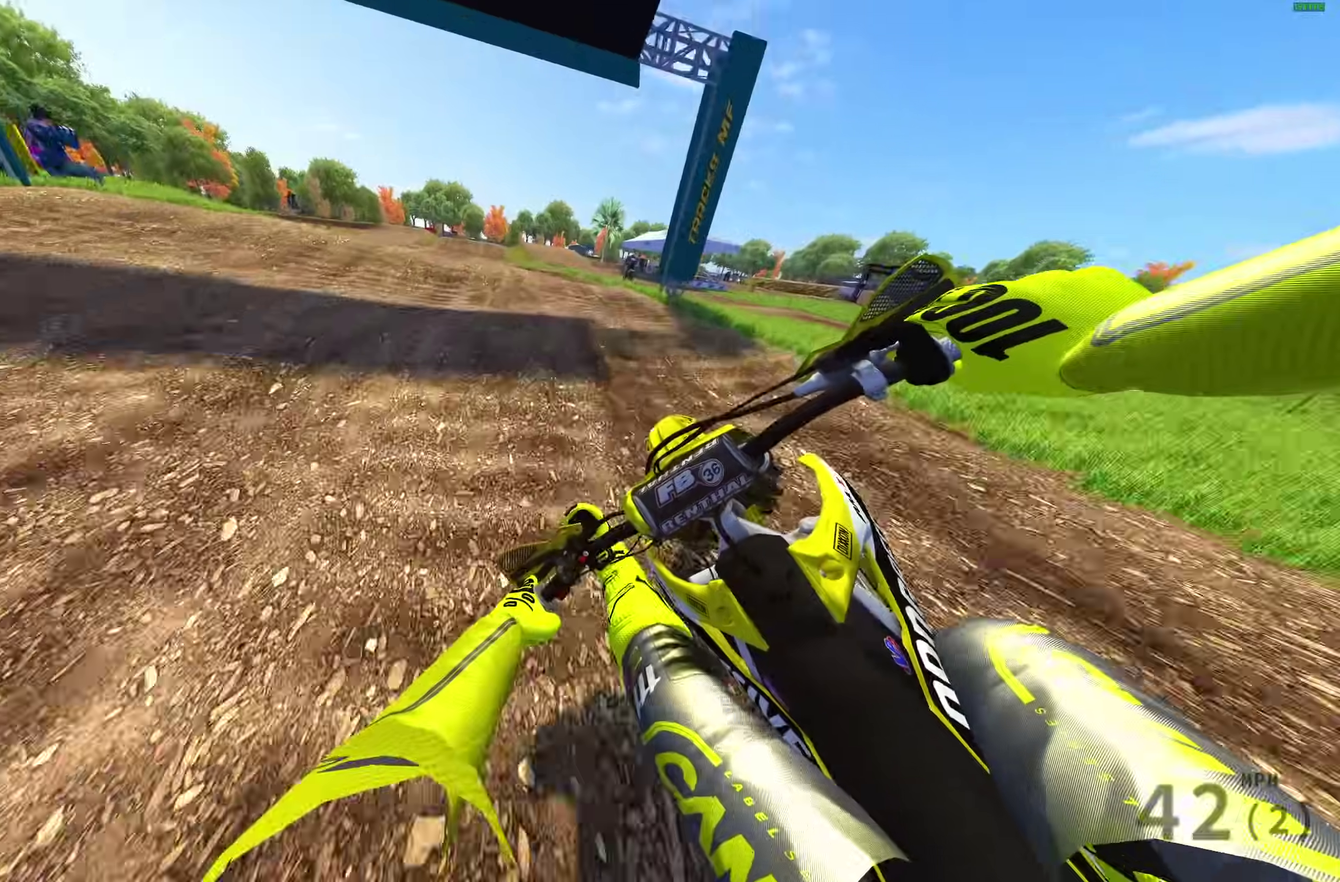
Gameplay with a controller (PlayStation layout); each line is a JSON object with the inputs held at the frame after it (dt_ms = milliseconds from this image to that frame). "events" lists button and stick changes between this image and that frame as [ms after this image, input, new state], when the widget could be followed in between.
{"dt_ms": 500, "buttons": ["R2", "R3"], "left_stick": "center", "right_stick": "center"}
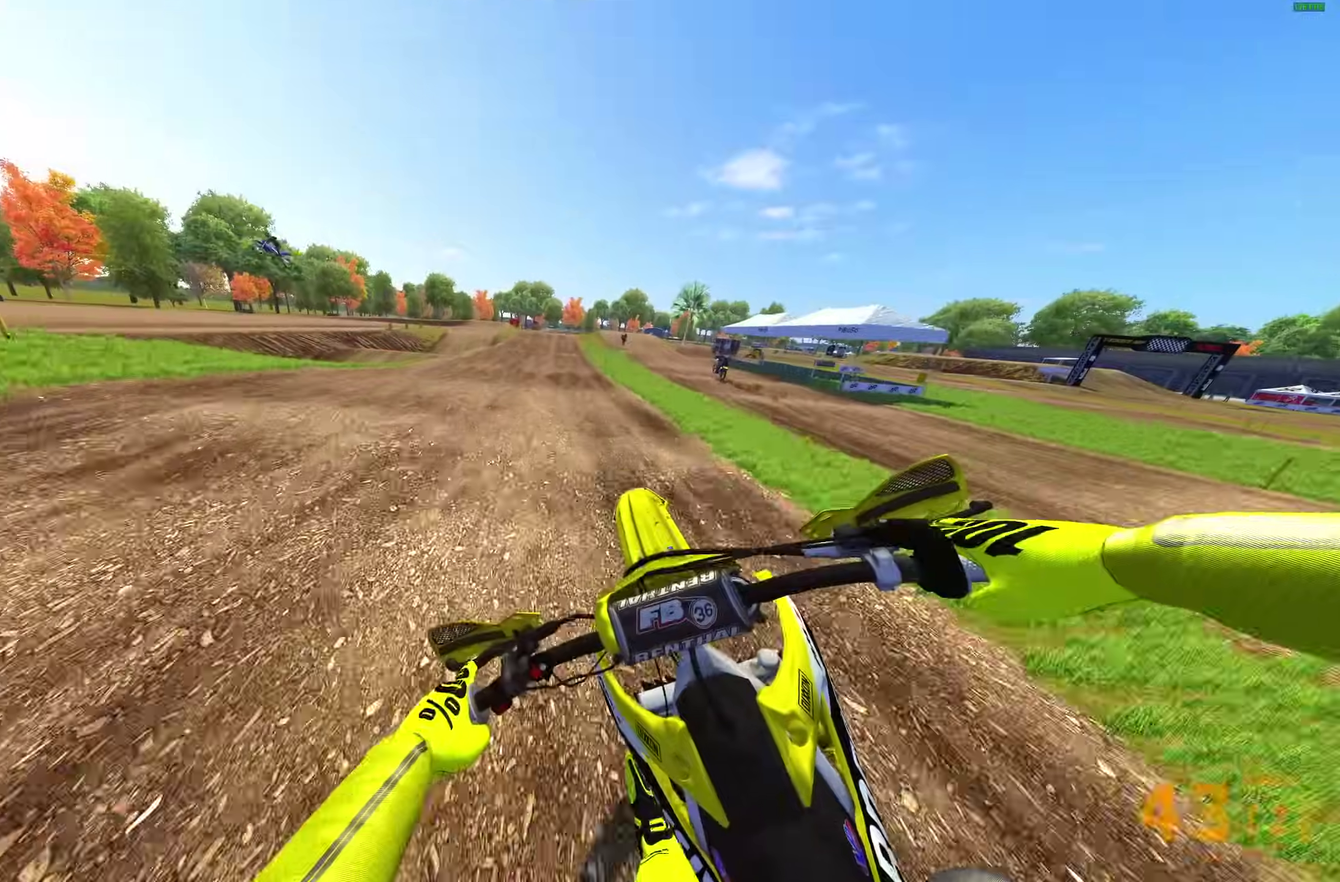
{"dt_ms": 500, "buttons": ["R2"], "left_stick": "center", "right_stick": "up", "events": [[17, "R3", "up"], [17, "left_stick", "right"], [17, "right_stick", "up"], [83, "R2", "up"], [250, "R2", "down"], [467, "left_stick", "center"]]}
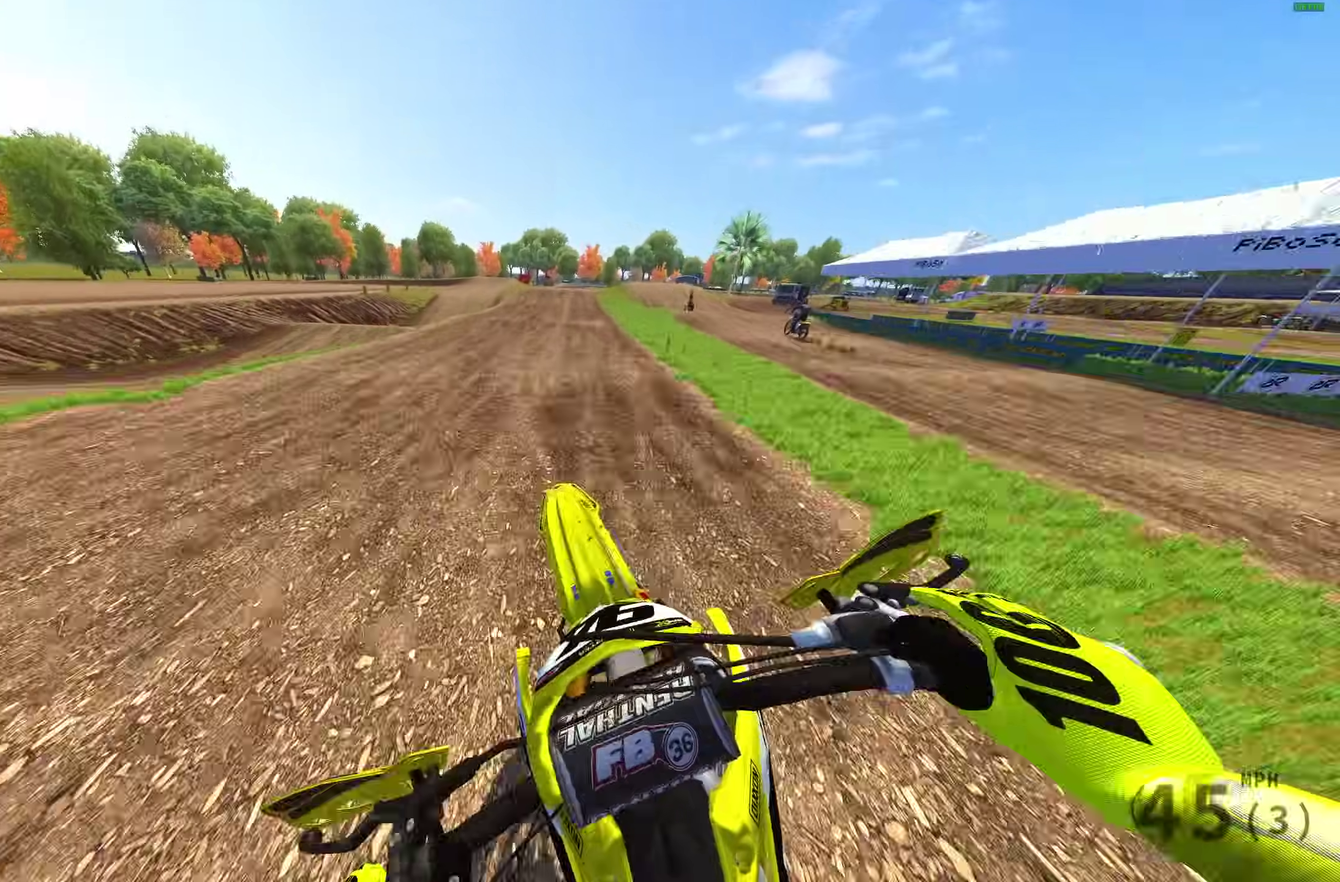
{"dt_ms": 500, "buttons": ["R2"], "left_stick": "center", "right_stick": "center", "events": [[133, "right_stick", "center"]]}
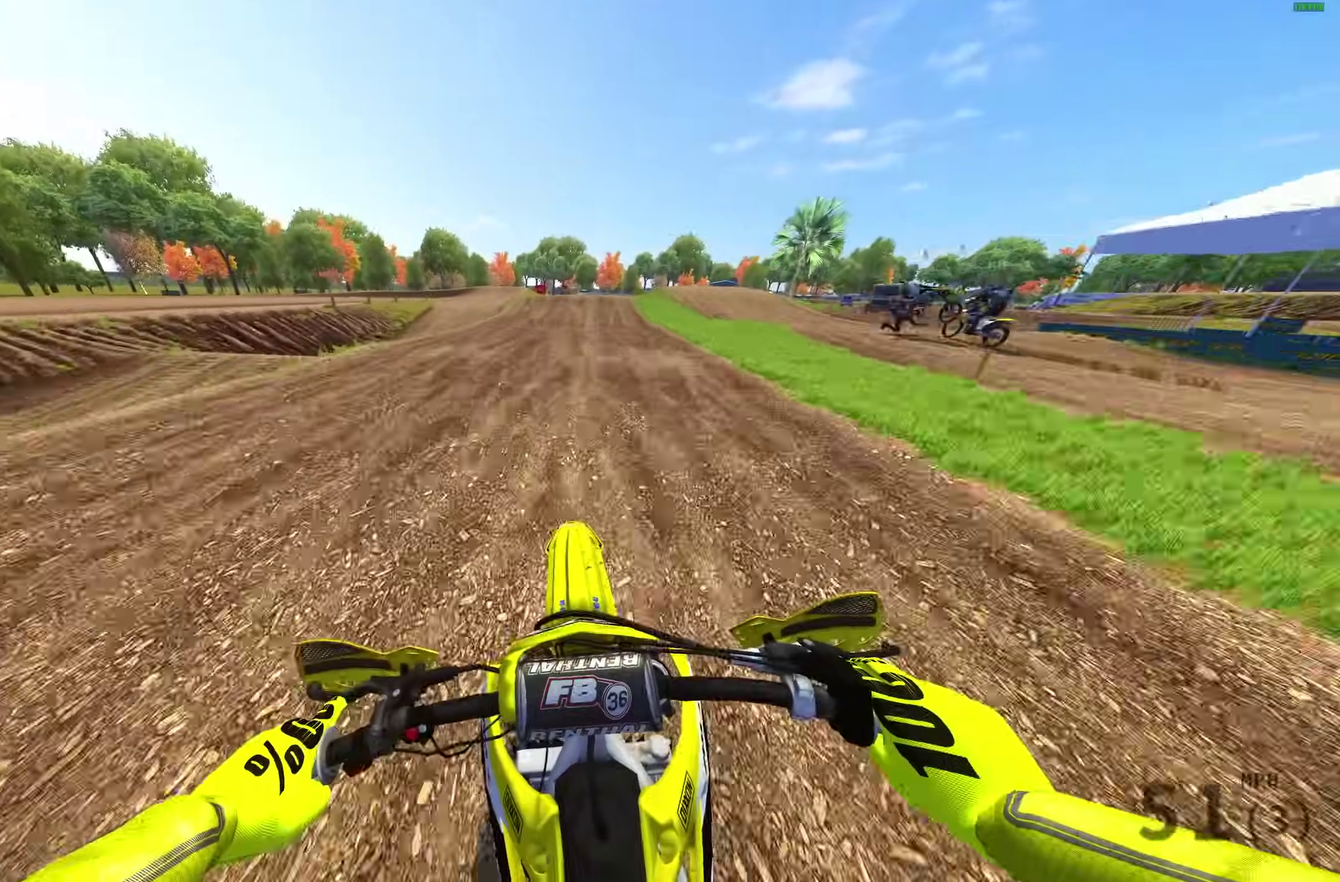
{"dt_ms": 400, "buttons": ["R2"], "left_stick": "center", "right_stick": "center", "events": []}
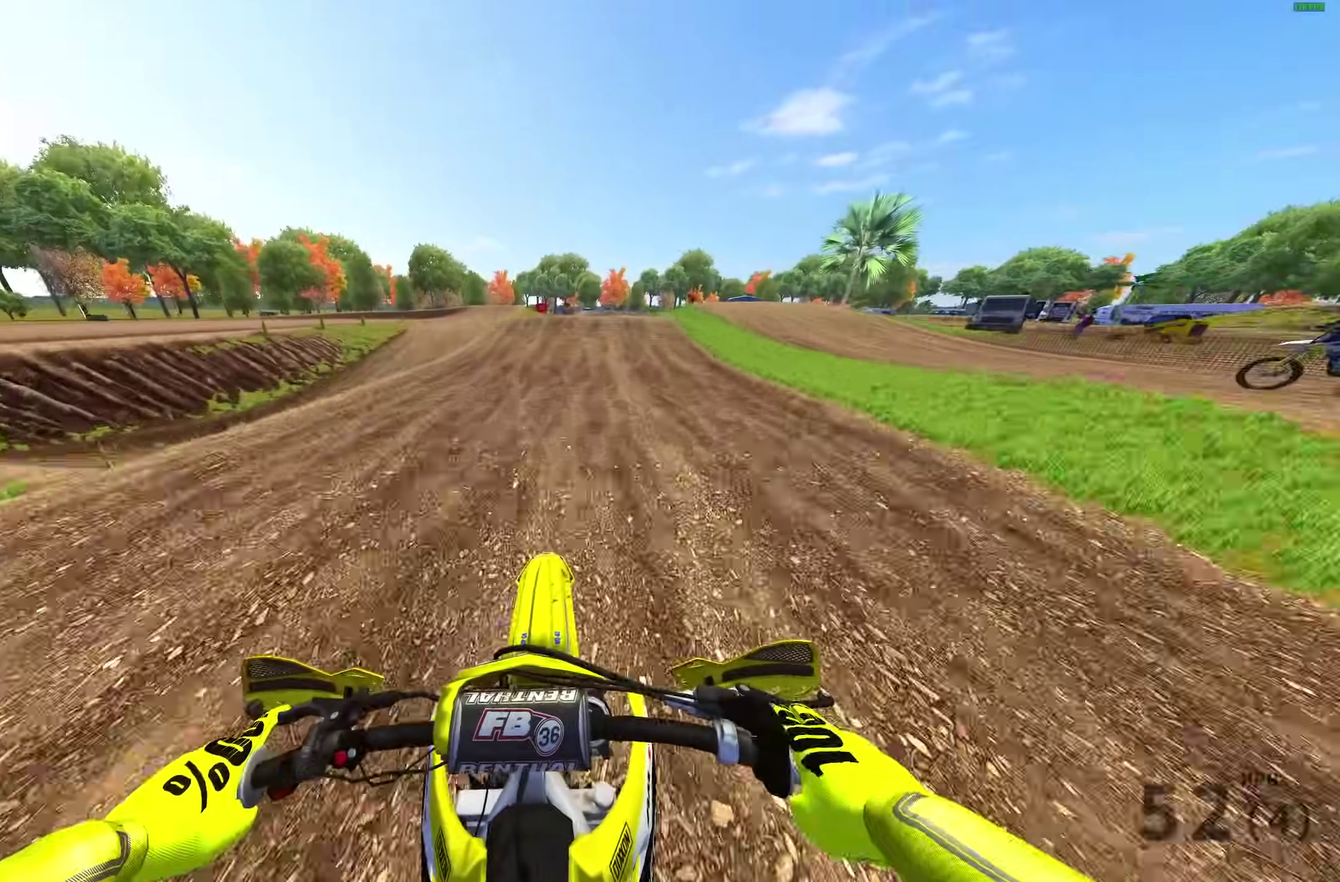
{"dt_ms": 600, "buttons": ["R2"], "left_stick": "right", "right_stick": "center", "events": [[17, "right_stick", "right"], [133, "right_stick", "up-right"], [350, "right_stick", "right"], [517, "left_stick", "right"], [533, "right_stick", "center"]]}
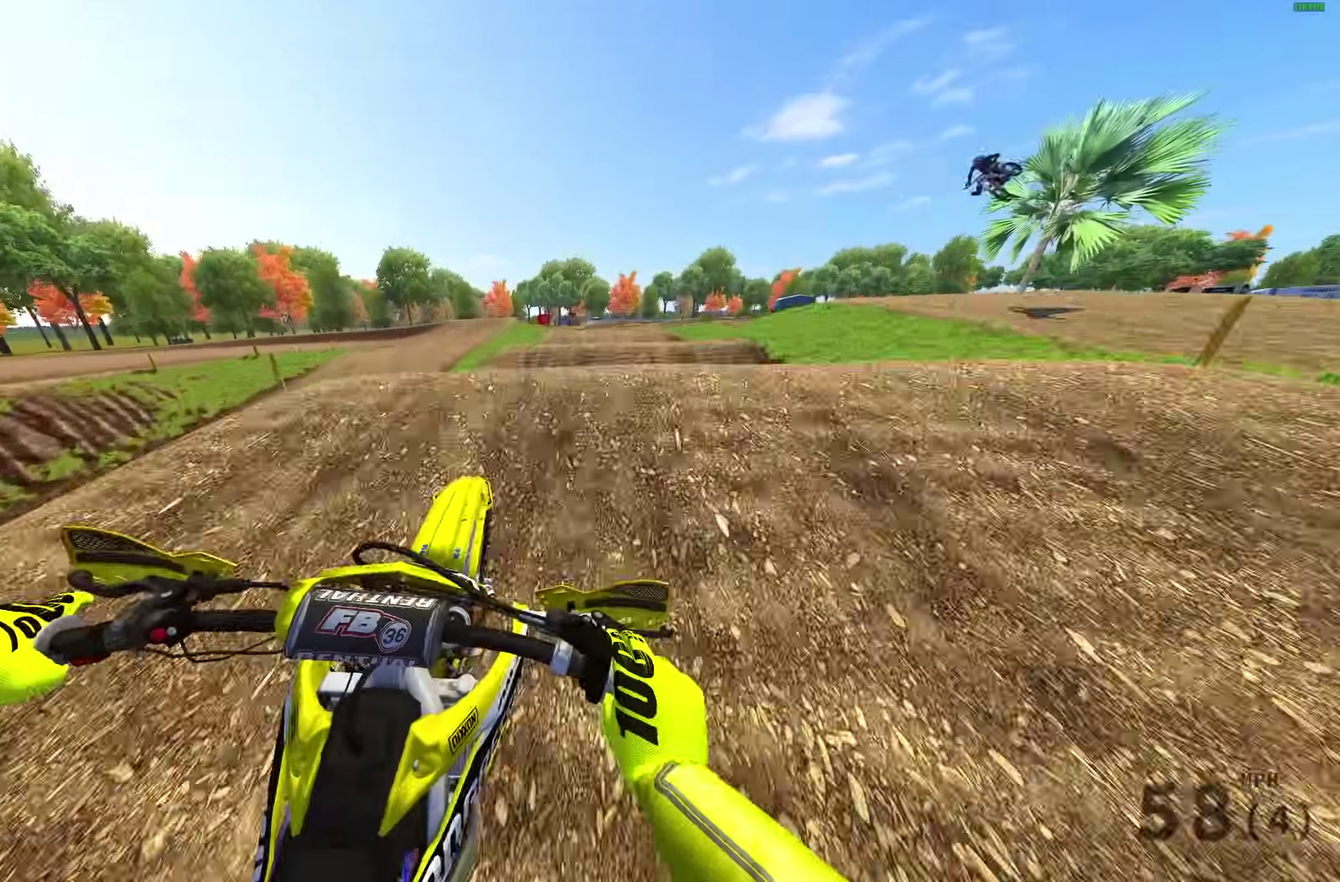
{"dt_ms": 300, "buttons": [], "left_stick": "left", "right_stick": "center", "events": [[33, "CROSS", "down"], [133, "left_stick", "center"], [150, "CROSS", "up"], [150, "R2", "up"], [200, "left_stick", "left"]]}
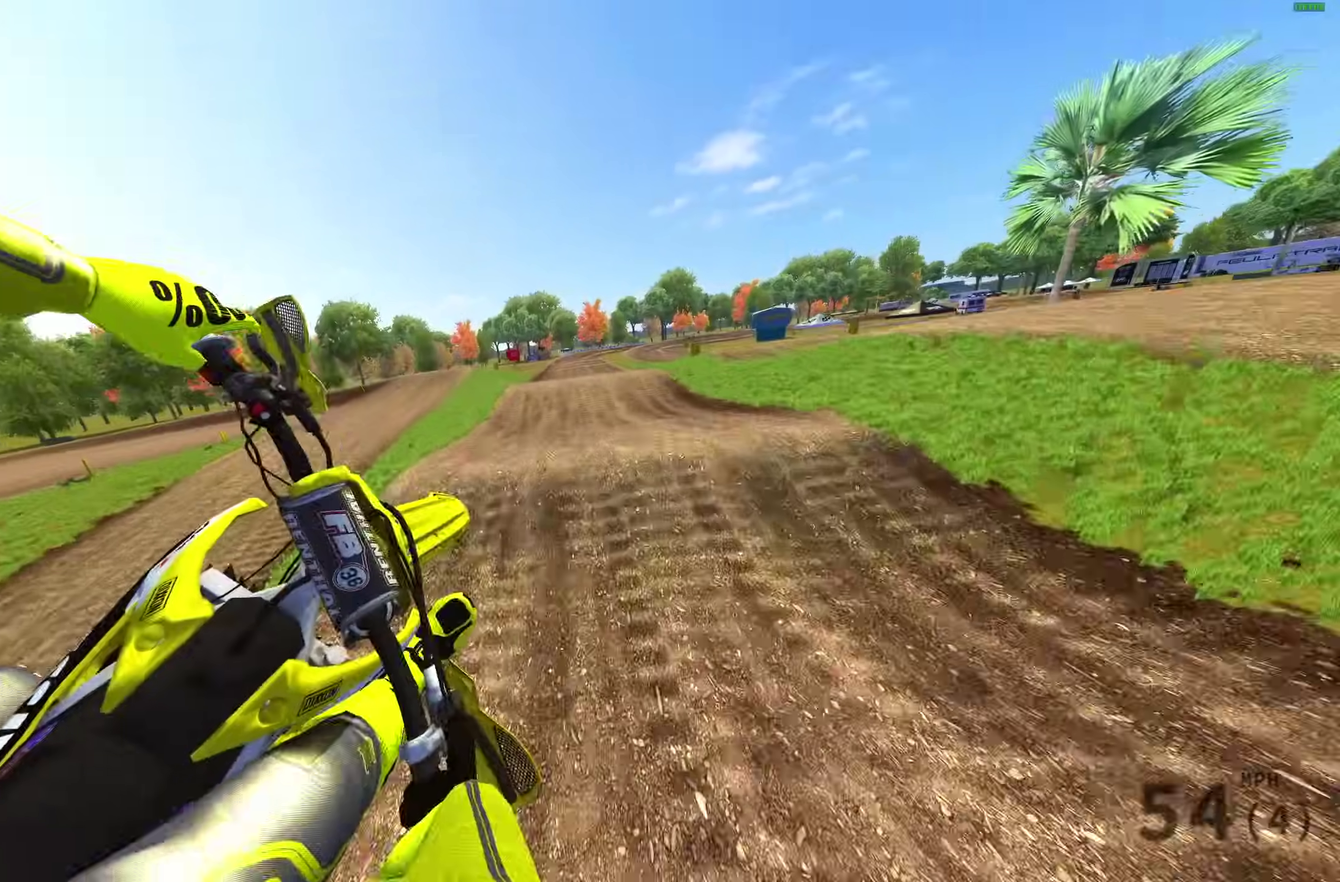
{"dt_ms": 900, "buttons": ["TRIANGLE", "R2"], "left_stick": "center", "right_stick": "center", "events": [[100, "R2", "down"], [150, "TRIANGLE", "down"], [167, "left_stick", "up-left"], [283, "TRIANGLE", "up"], [417, "CROSS", "down"], [433, "left_stick", "center"], [517, "CROSS", "up"], [800, "TRIANGLE", "down"]]}
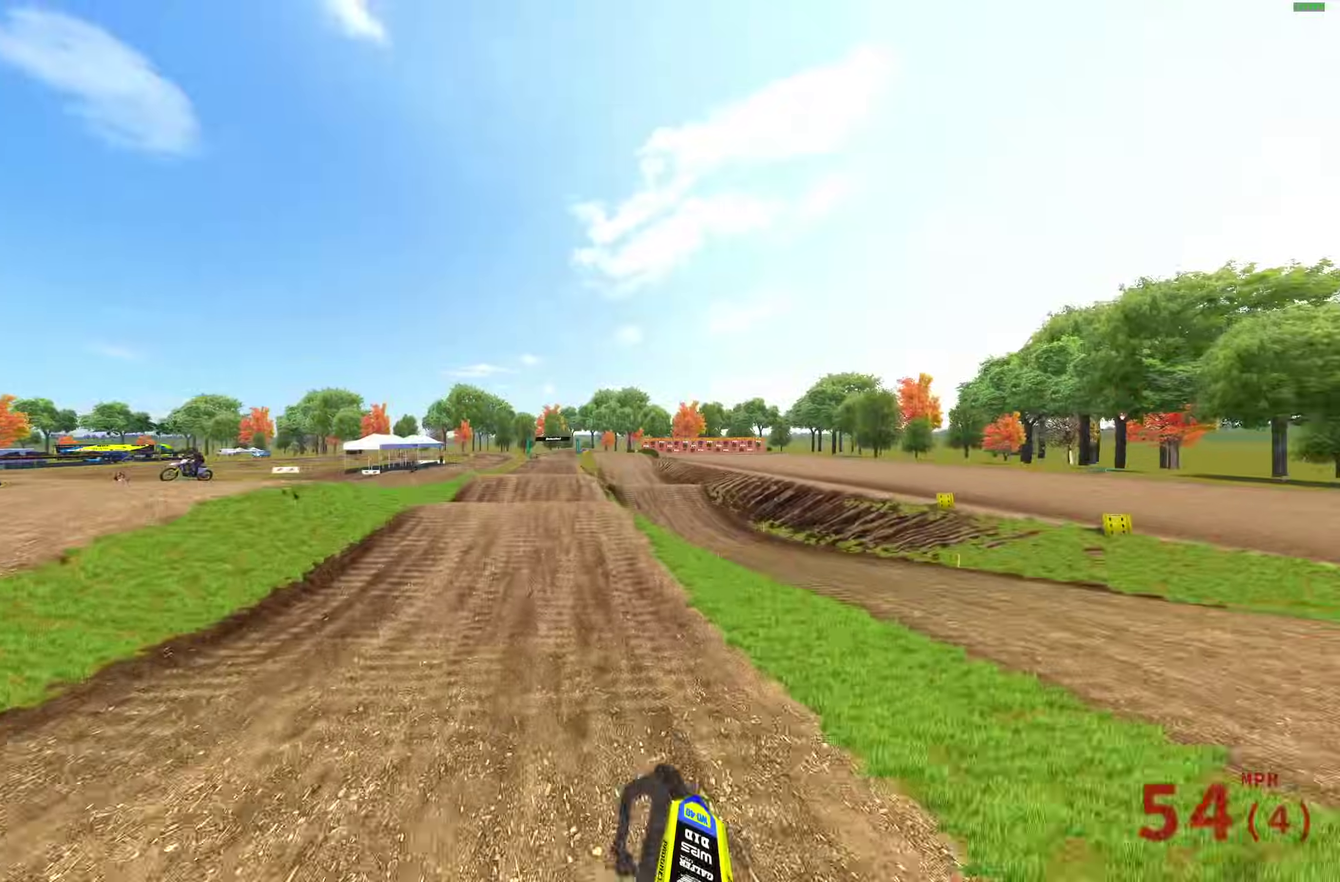
{"dt_ms": 300, "buttons": ["R2"], "left_stick": "up-right", "right_stick": "left", "events": [[33, "TRIANGLE", "up"], [33, "left_stick", "up-right"], [33, "right_stick", "left"]]}
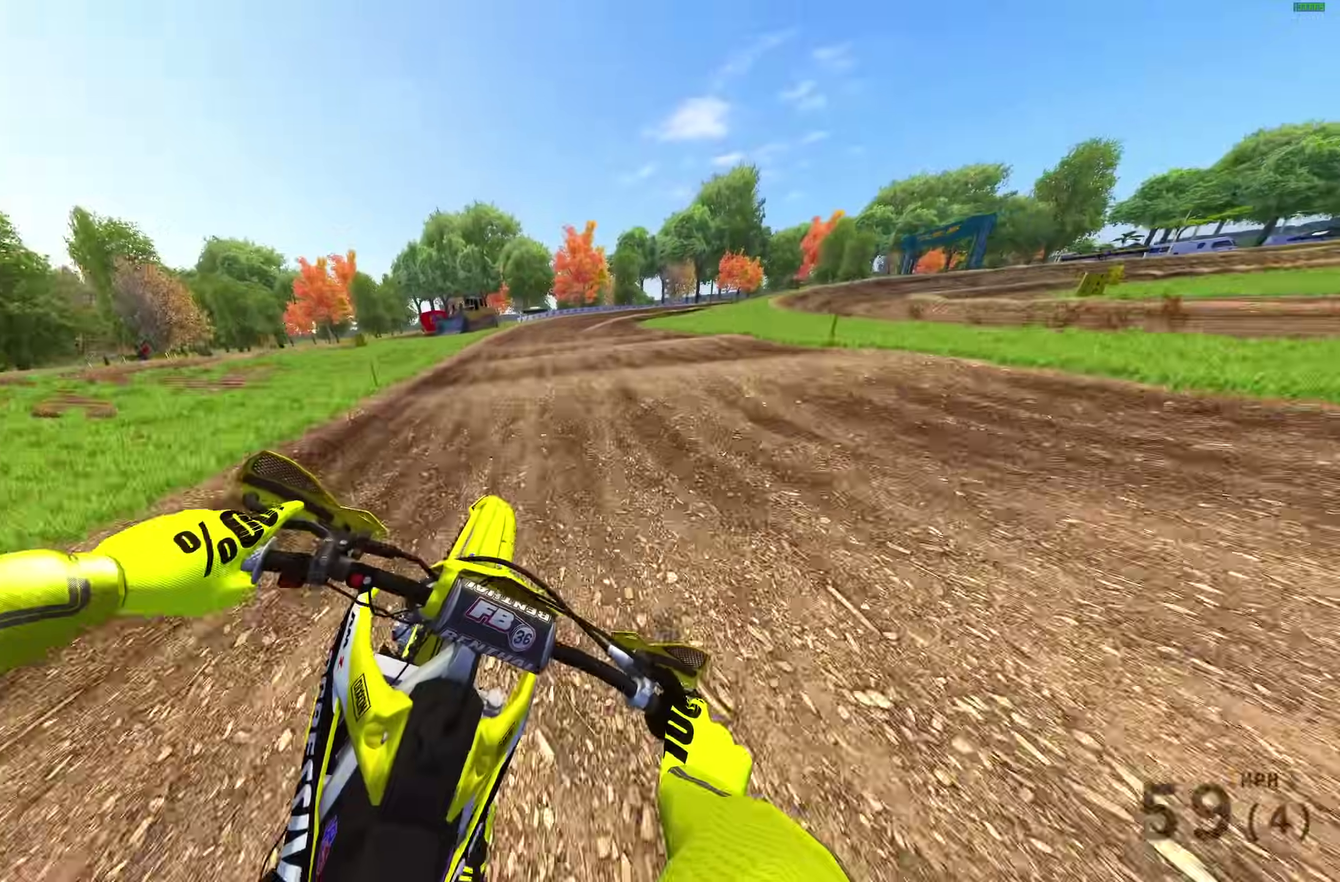
{"dt_ms": 600, "buttons": [], "left_stick": "up-right", "right_stick": "down-left", "events": [[367, "L3", "down"], [367, "right_stick", "down-left"], [450, "R2", "up"], [483, "L3", "up"]]}
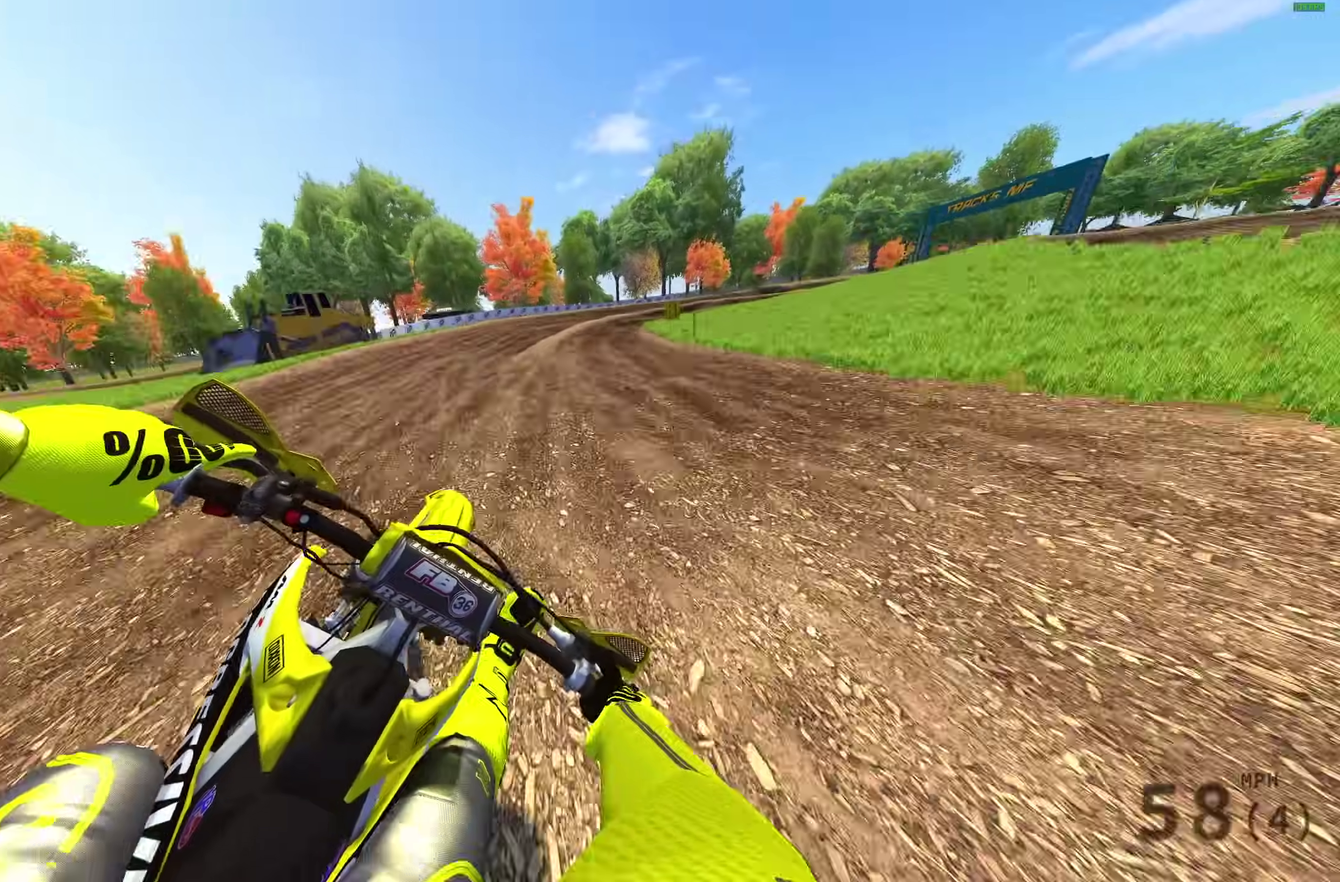
{"dt_ms": 400, "buttons": [], "left_stick": "up-right", "right_stick": "down", "events": [[217, "right_stick", "down"]]}
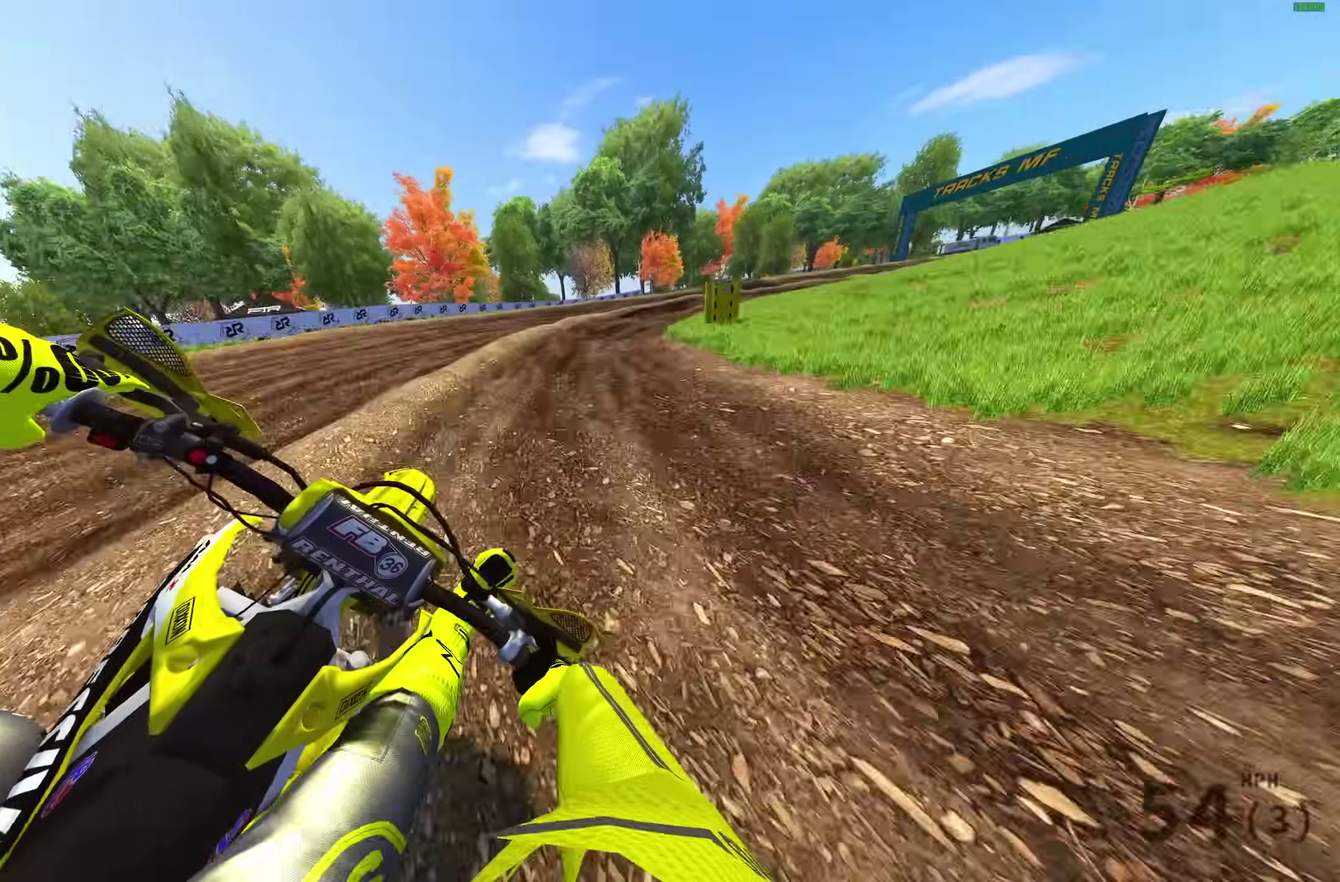
{"dt_ms": 500, "buttons": [], "left_stick": "up-right", "right_stick": "down", "events": []}
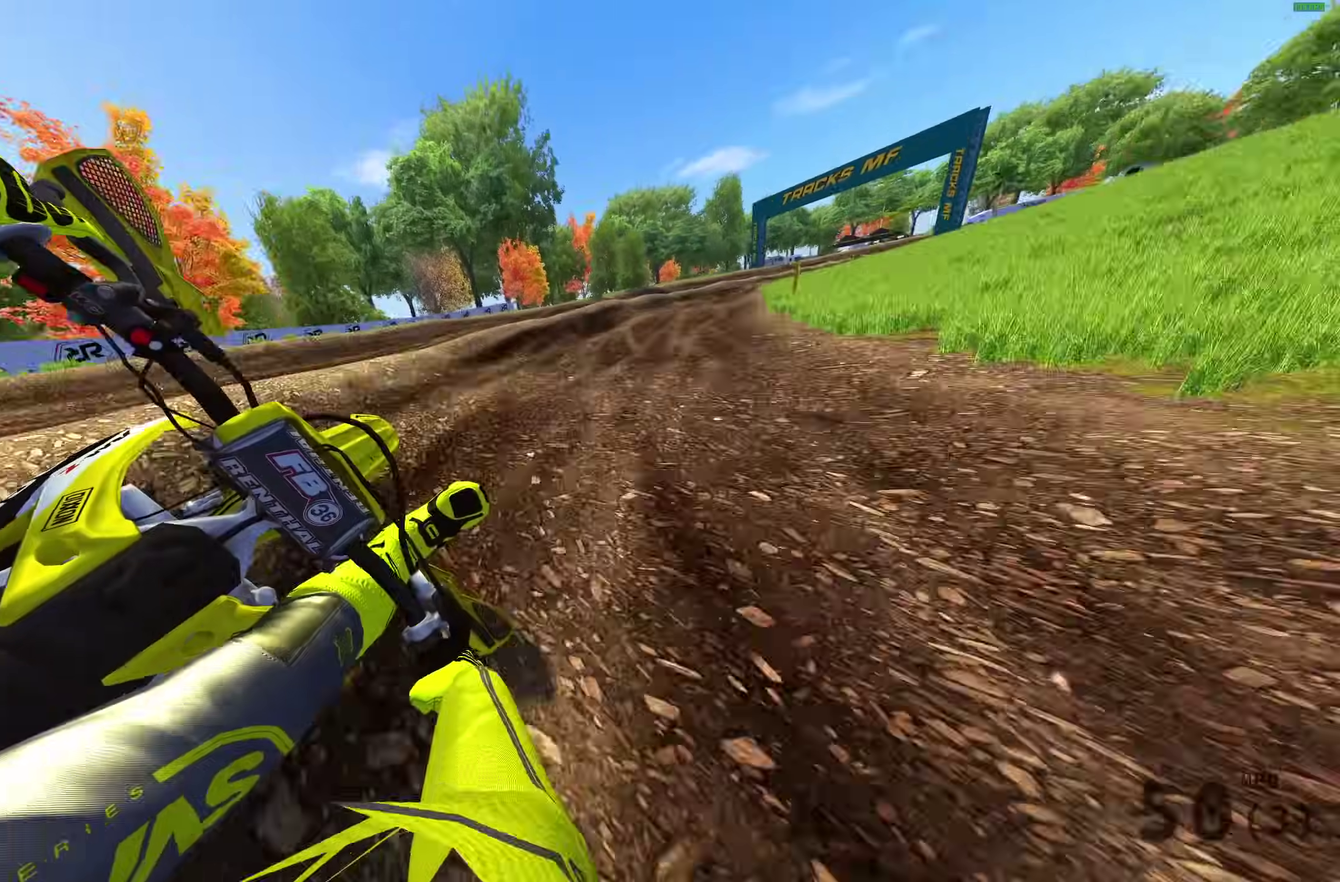
{"dt_ms": 300, "buttons": ["R2"], "left_stick": "up-right", "right_stick": "down", "events": [[233, "R2", "down"]]}
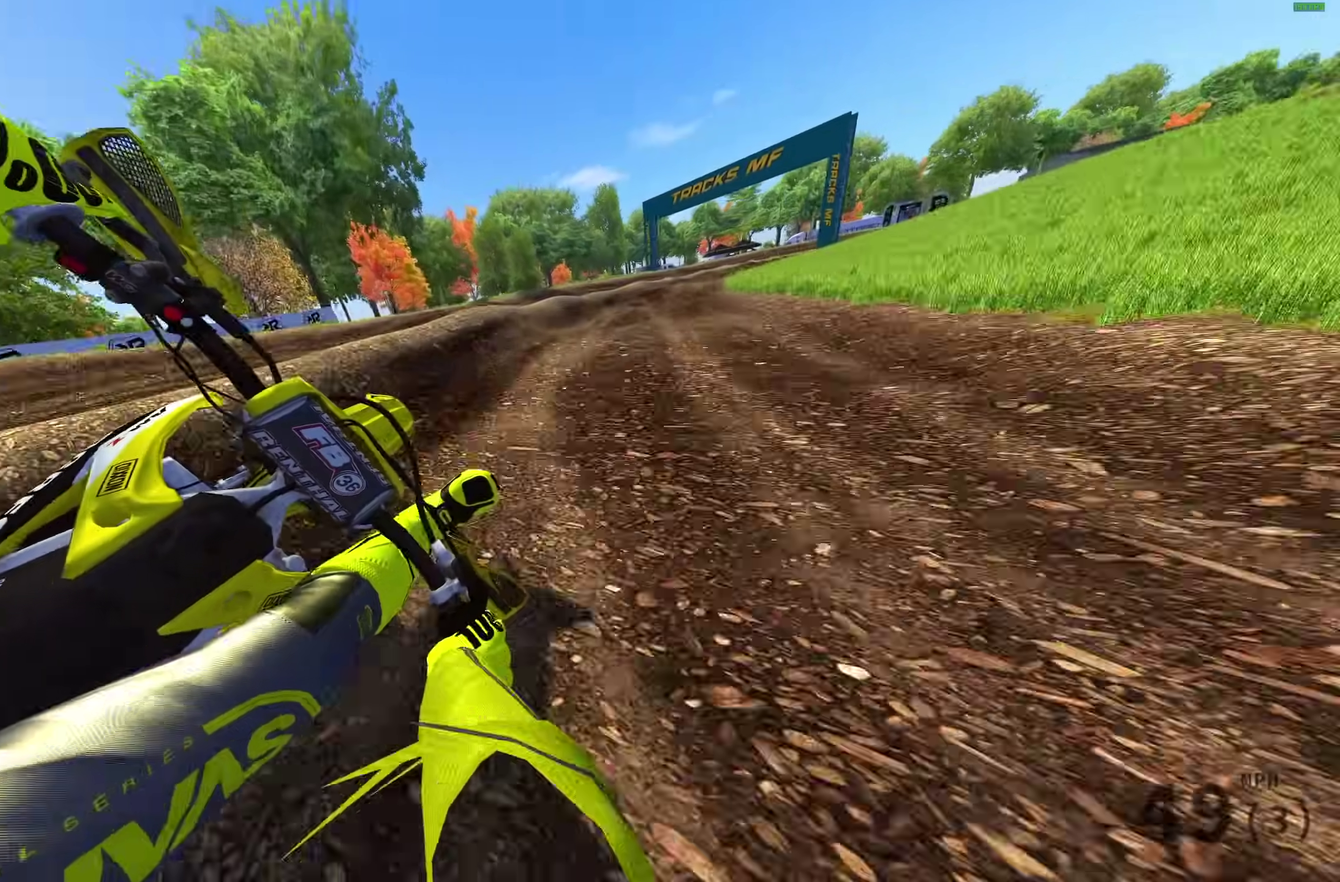
{"dt_ms": 700, "buttons": ["R2"], "left_stick": "up-right", "right_stick": "down", "events": [[317, "right_stick", "center"], [433, "right_stick", "down"], [483, "R2", "up"], [567, "R2", "down"]]}
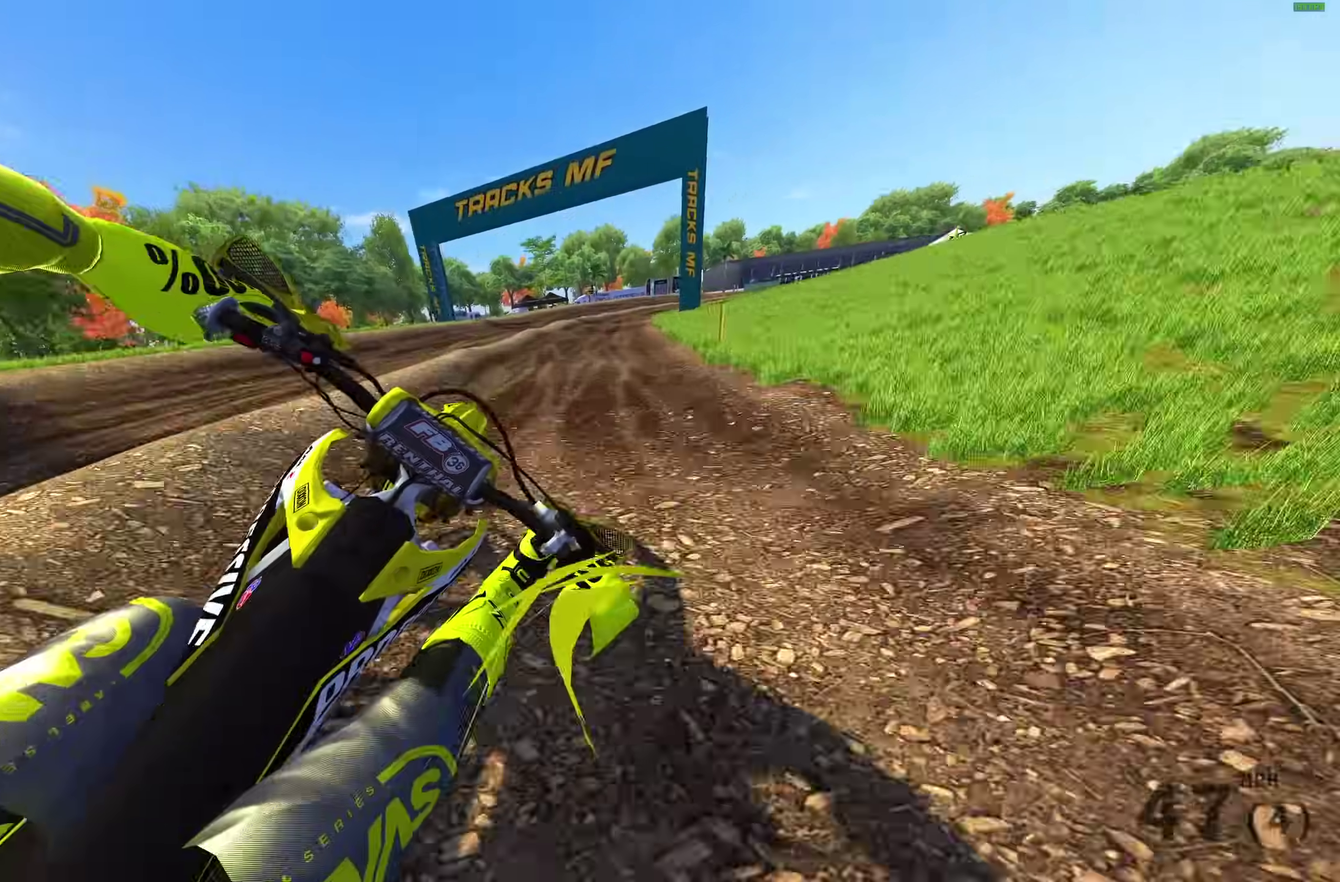
{"dt_ms": 300, "buttons": ["R2"], "left_stick": "up-right", "right_stick": "down", "events": []}
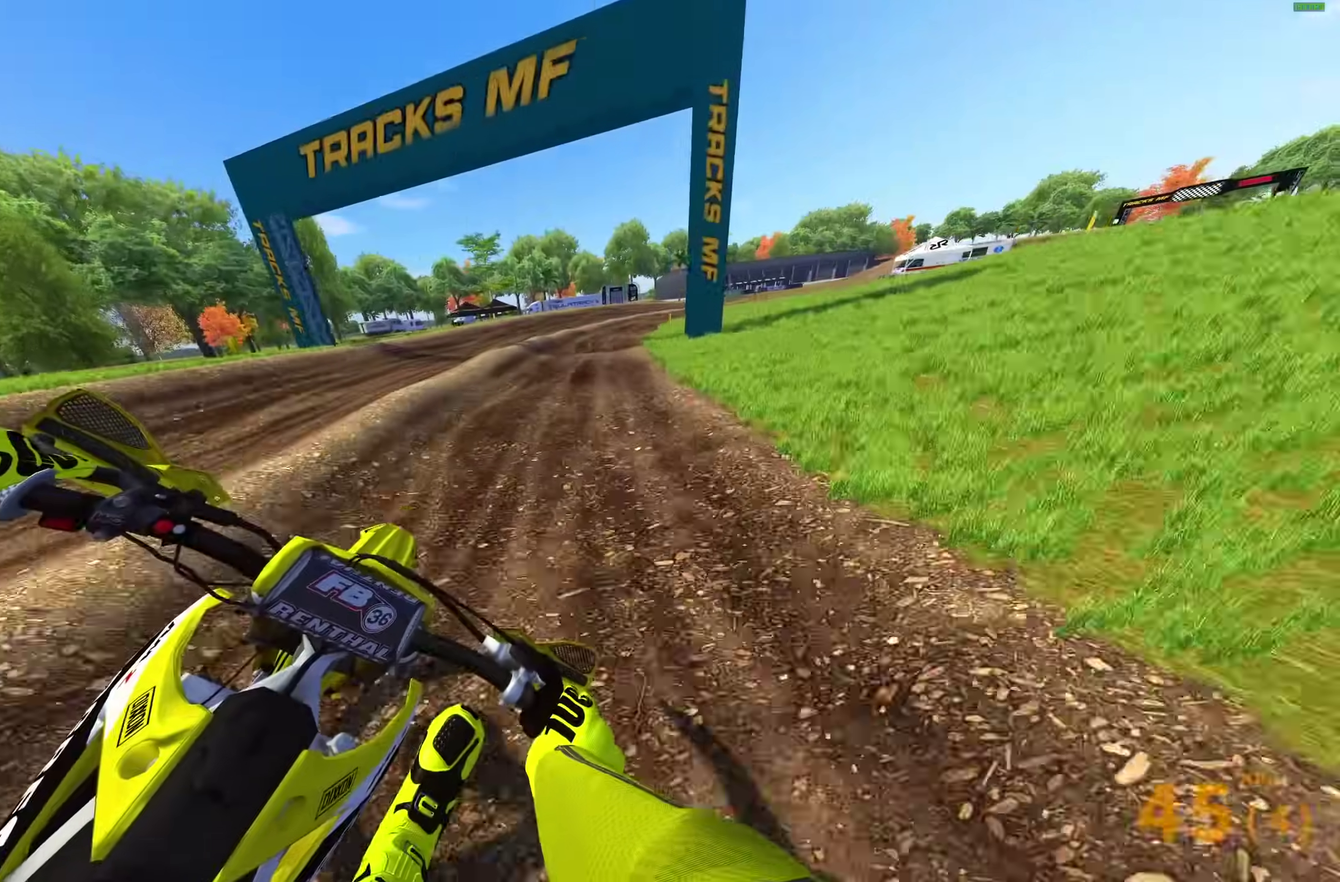
{"dt_ms": 900, "buttons": [], "left_stick": "right", "right_stick": "down", "events": [[100, "left_stick", "center"], [133, "R2", "up"], [383, "R2", "down"], [683, "left_stick", "right"], [750, "L3", "down"], [750, "R2", "up"], [883, "L3", "up"]]}
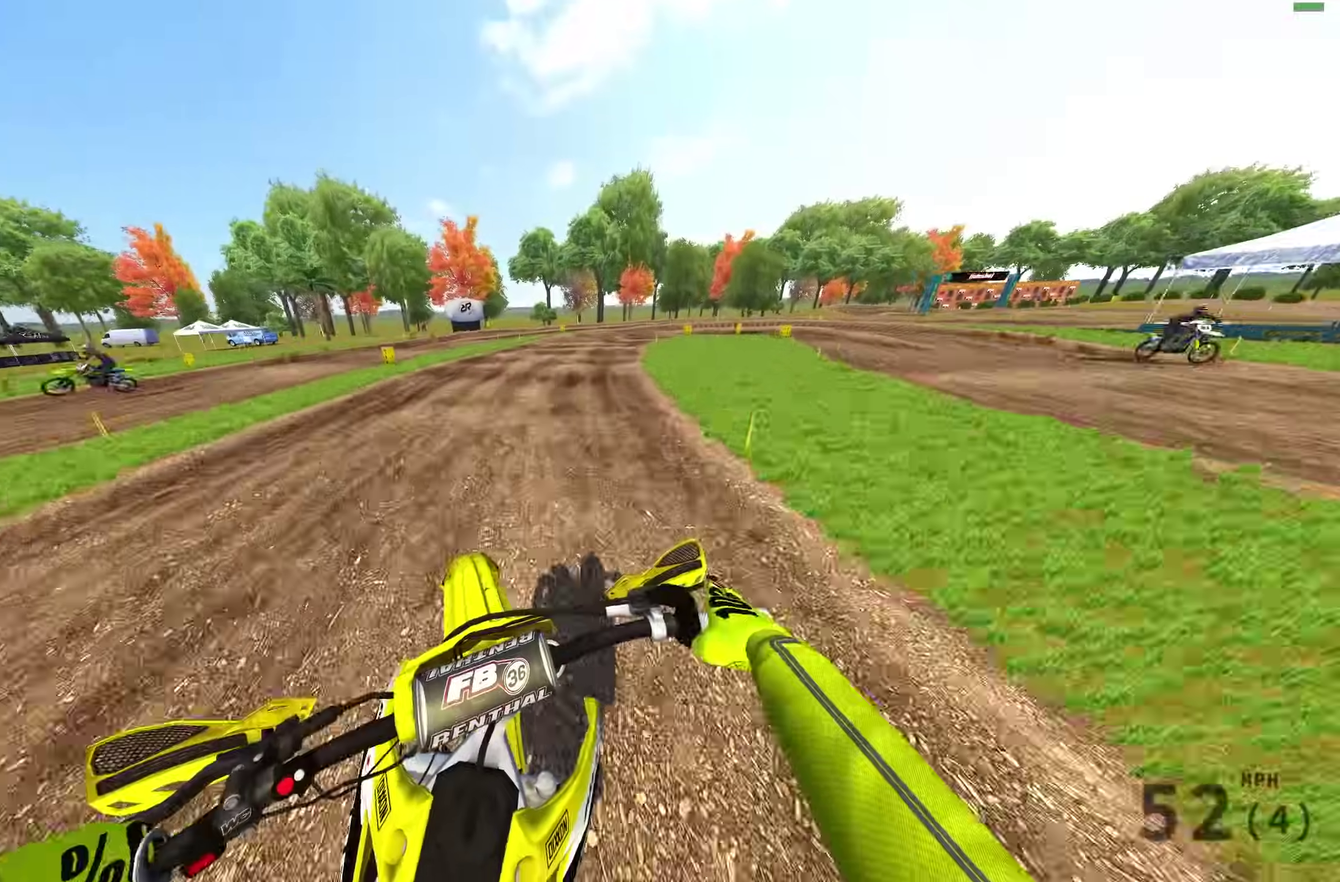
{"dt_ms": 300, "buttons": ["L3"], "left_stick": "right", "right_stick": "down", "events": [[117, "L3", "down"], [217, "L3", "up"], [267, "L3", "down"]]}
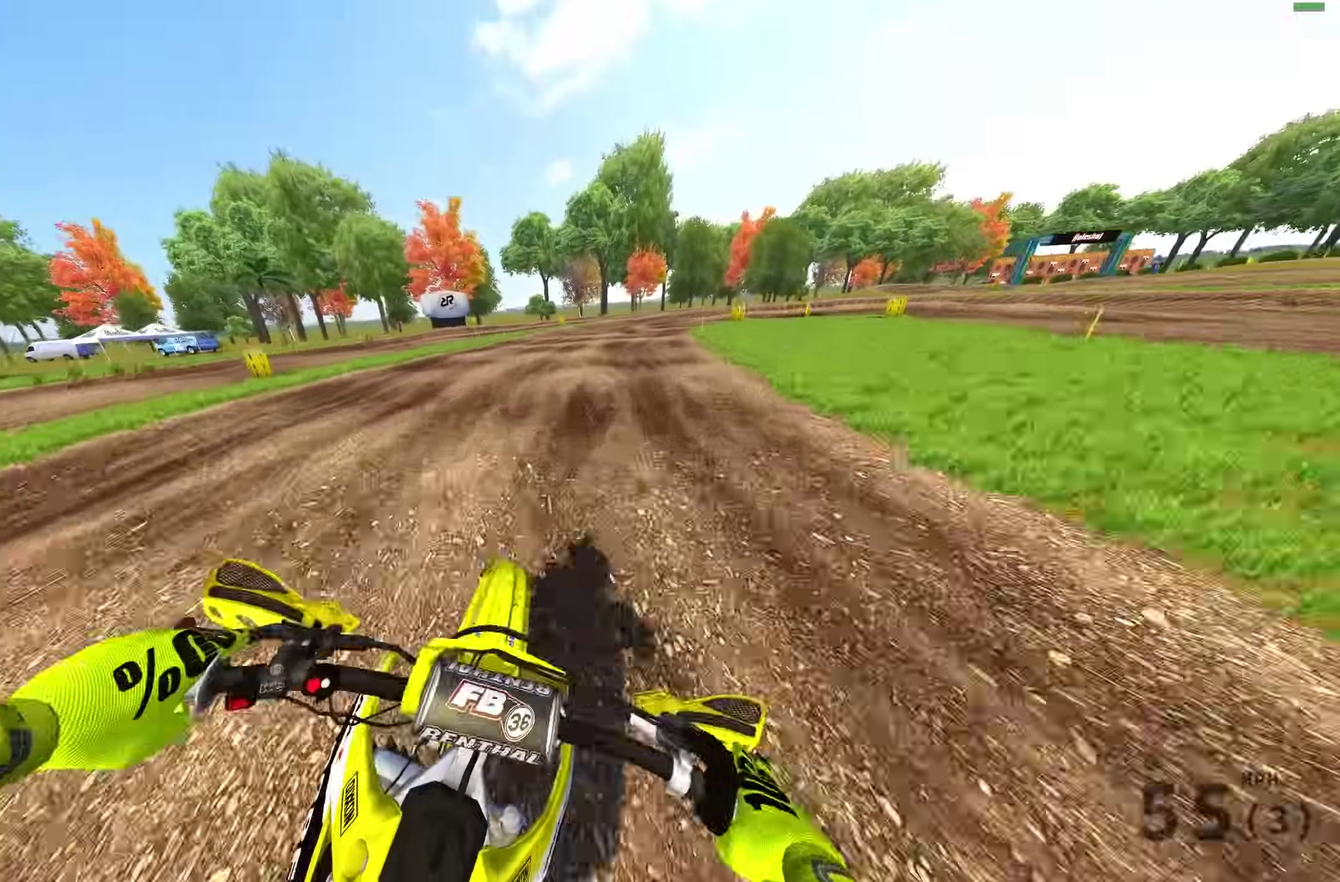
{"dt_ms": 600, "buttons": [], "left_stick": "right", "right_stick": "down-left"}
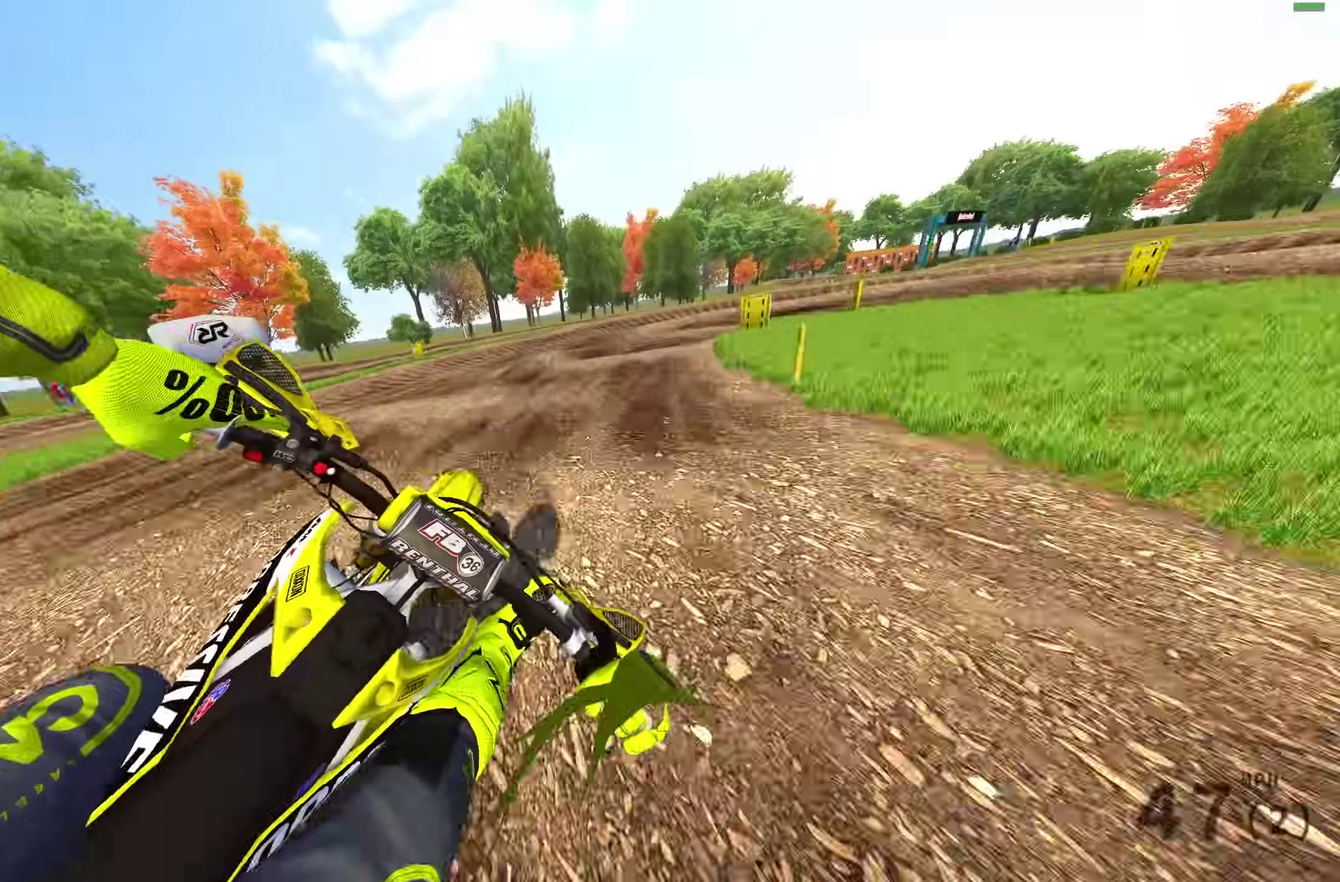
{"dt_ms": 400, "buttons": [], "left_stick": "right", "right_stick": "down-left", "events": []}
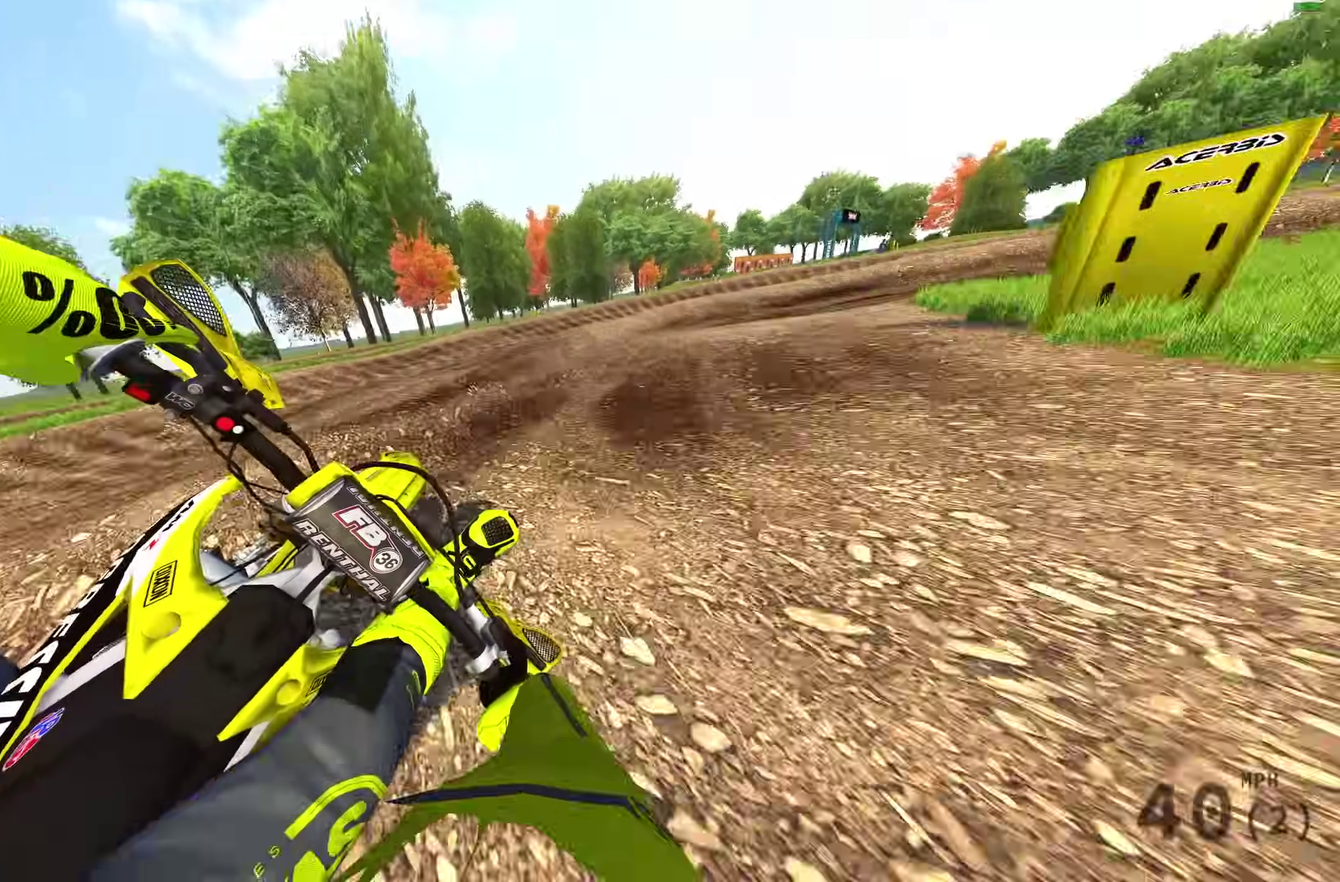
{"dt_ms": 500, "buttons": [], "left_stick": "right", "right_stick": "down-left", "events": [[367, "R2", "down"], [433, "R2", "up"]]}
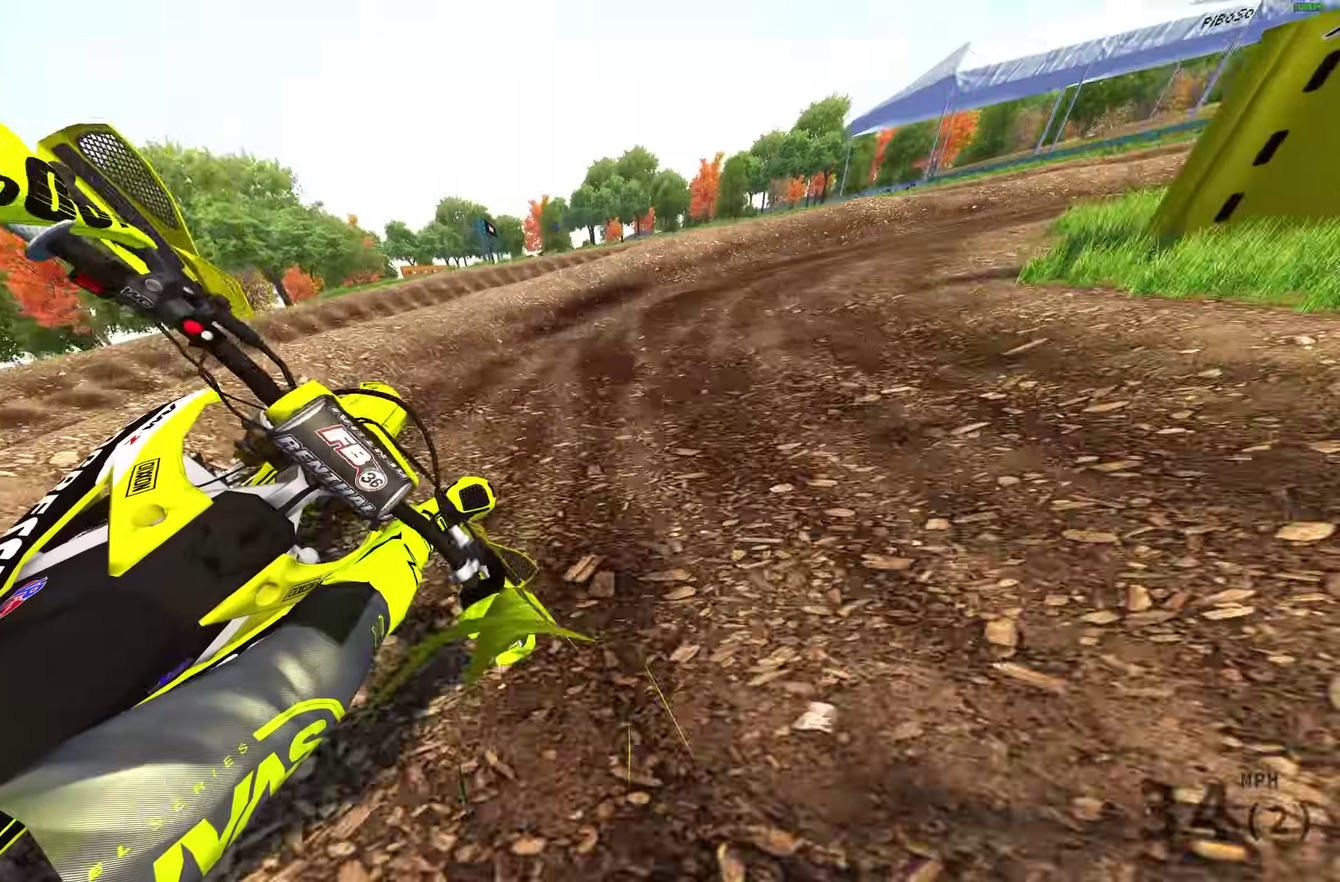
{"dt_ms": 500, "buttons": ["R2"], "left_stick": "right", "right_stick": "down-left", "events": [[17, "R2", "down"]]}
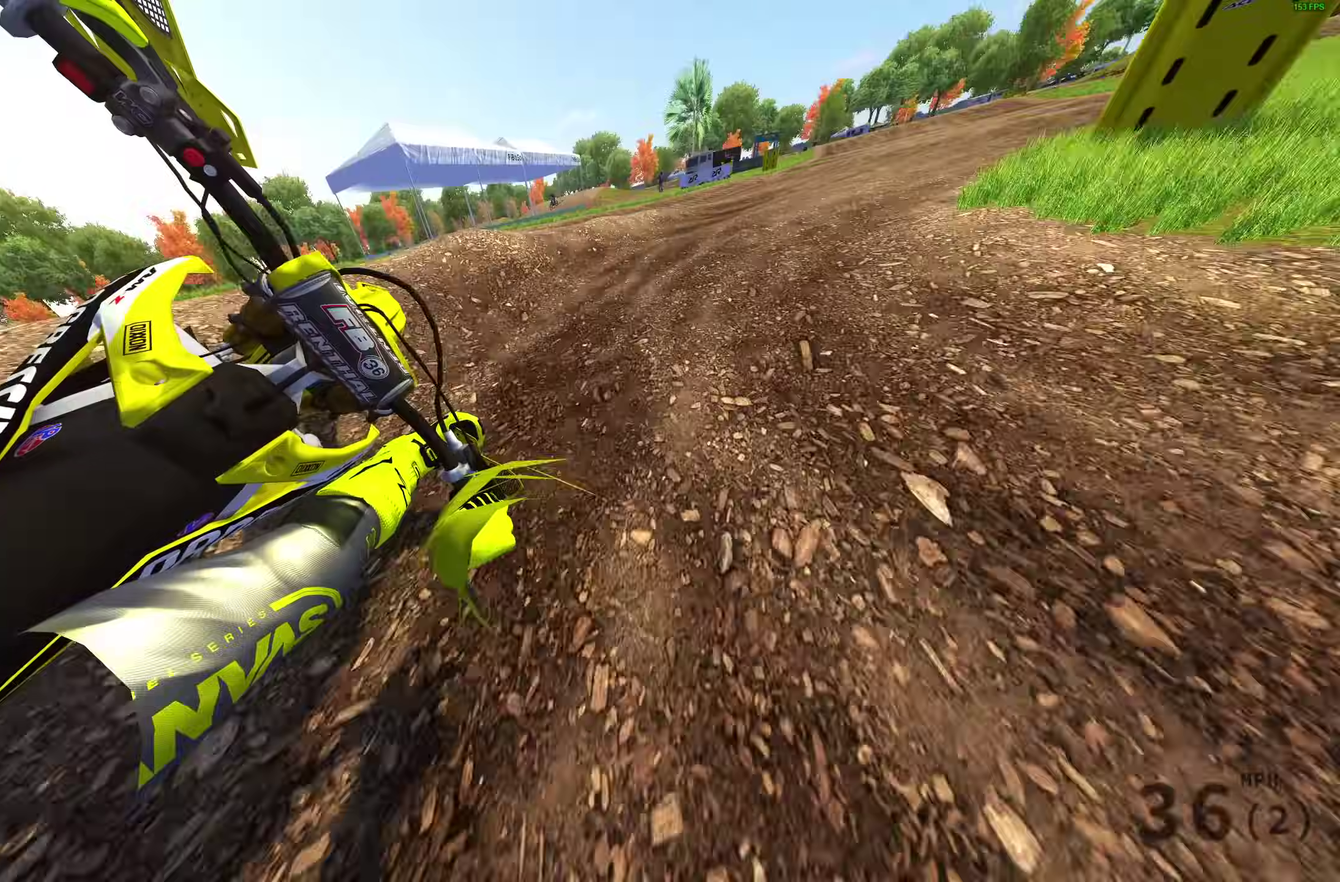
{"dt_ms": 600, "buttons": ["R2"], "left_stick": "center", "right_stick": "down-left", "events": [[433, "left_stick", "center"]]}